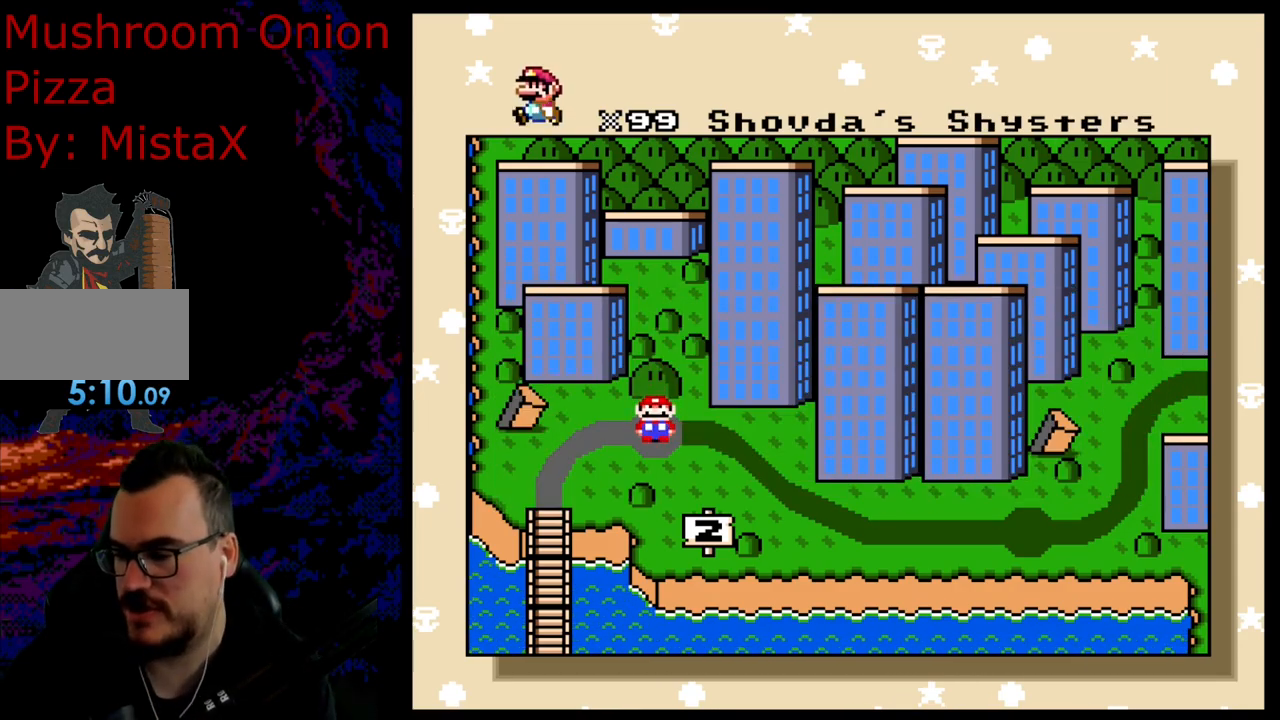
Gameplay with a controller (Nintendo layout); each line is a JSON object with the inputs held at the frame after it. "events" lists button and stick changes between this image and that frame as [ms after this image, input, new state], when the widget could be followed in between. Not read: L3 R3.
{"buttons": [], "events": [[83, "B", "down"], [183, "B", "up"]]}
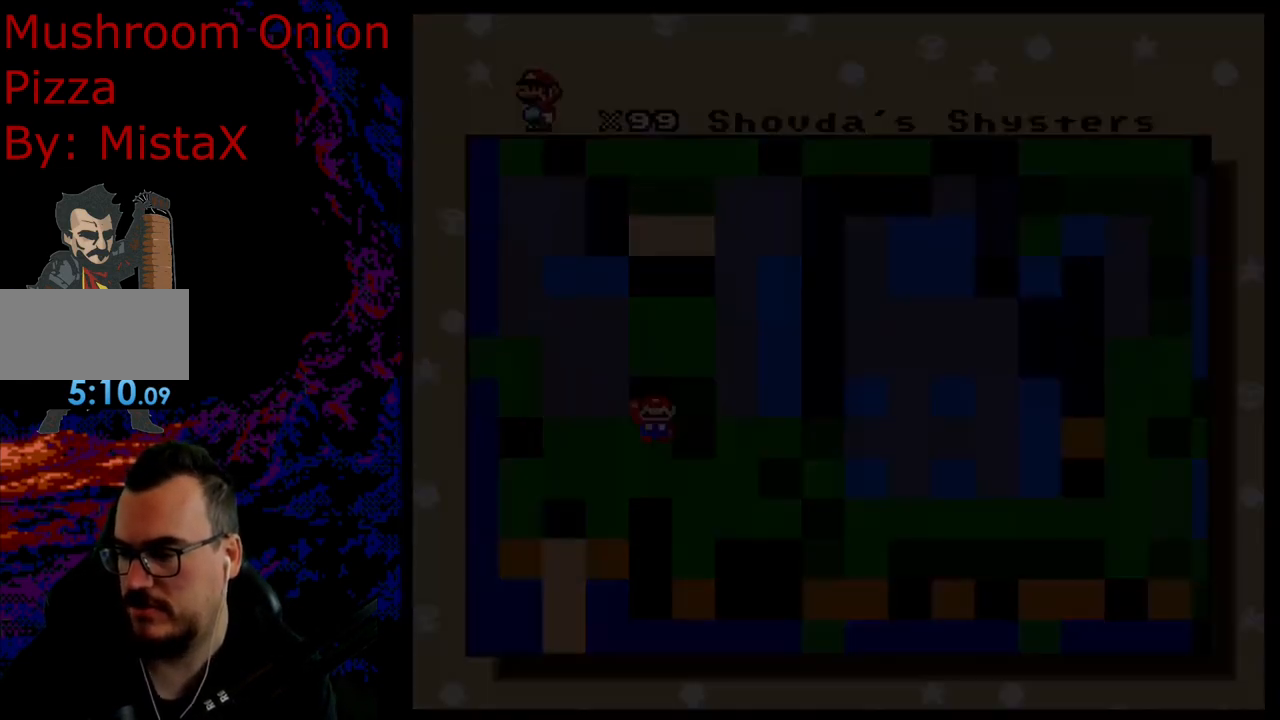
{"buttons": [], "events": []}
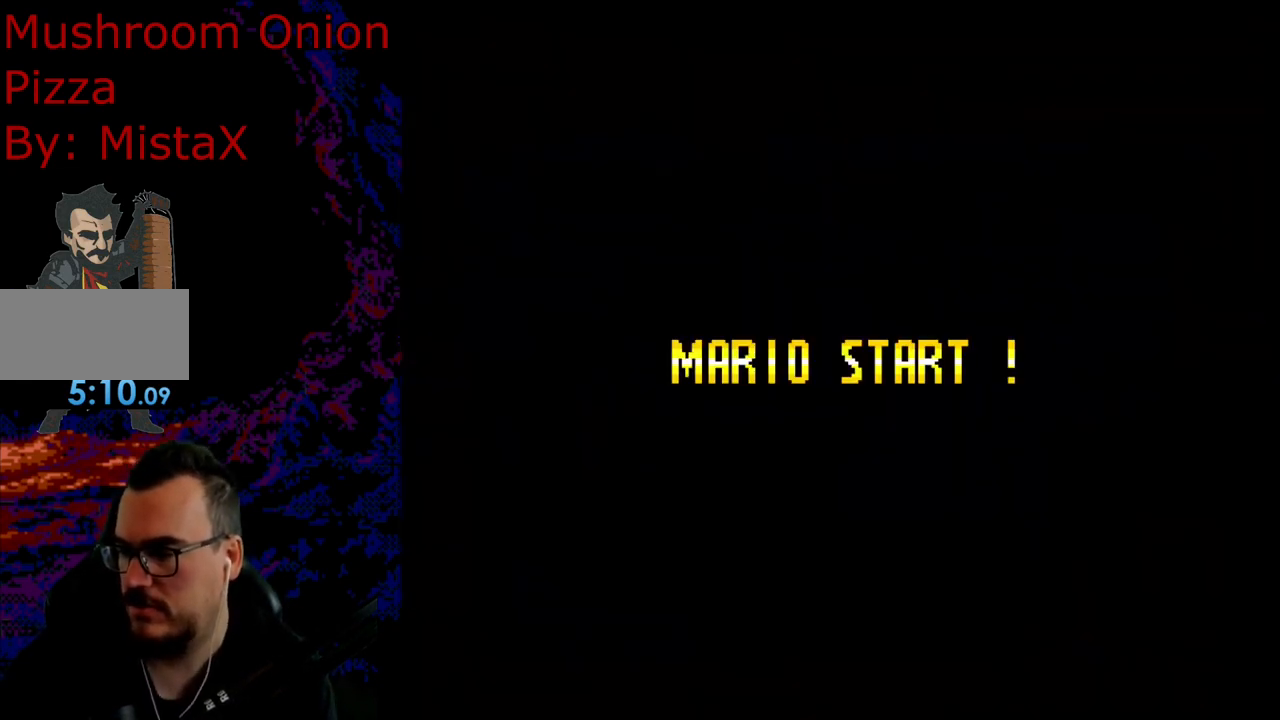
{"buttons": [], "events": []}
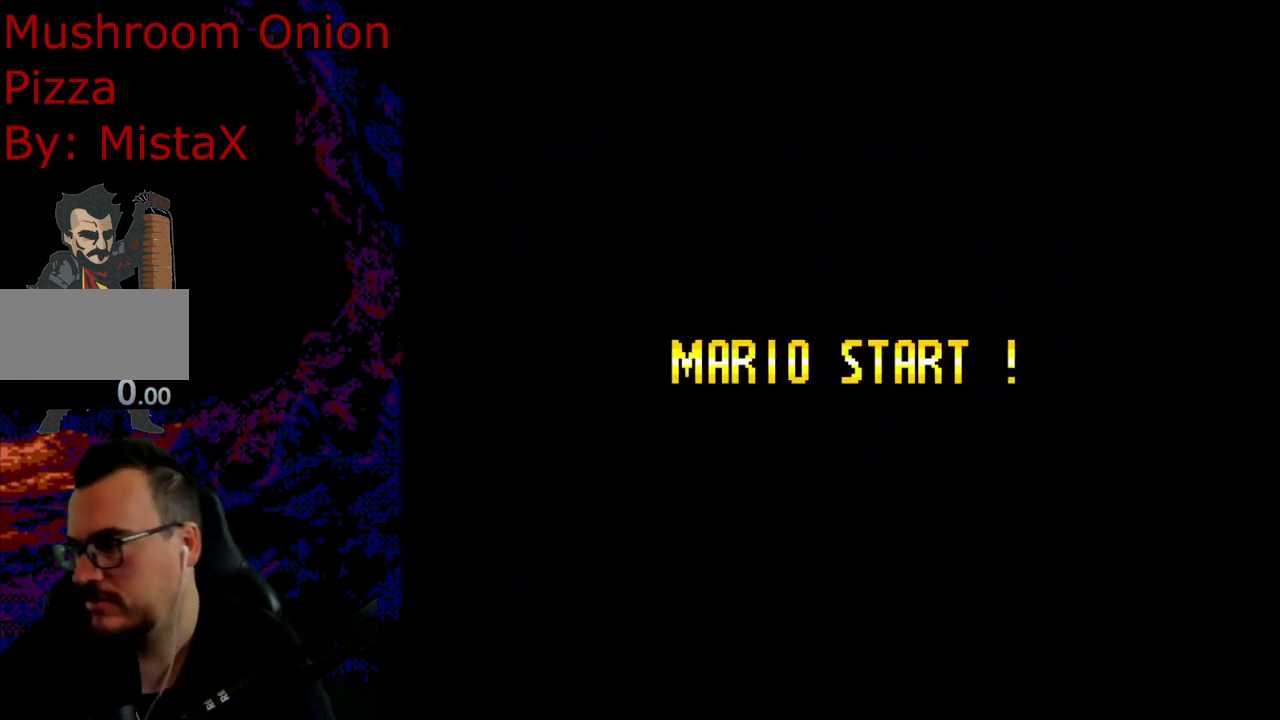
{"buttons": [], "events": []}
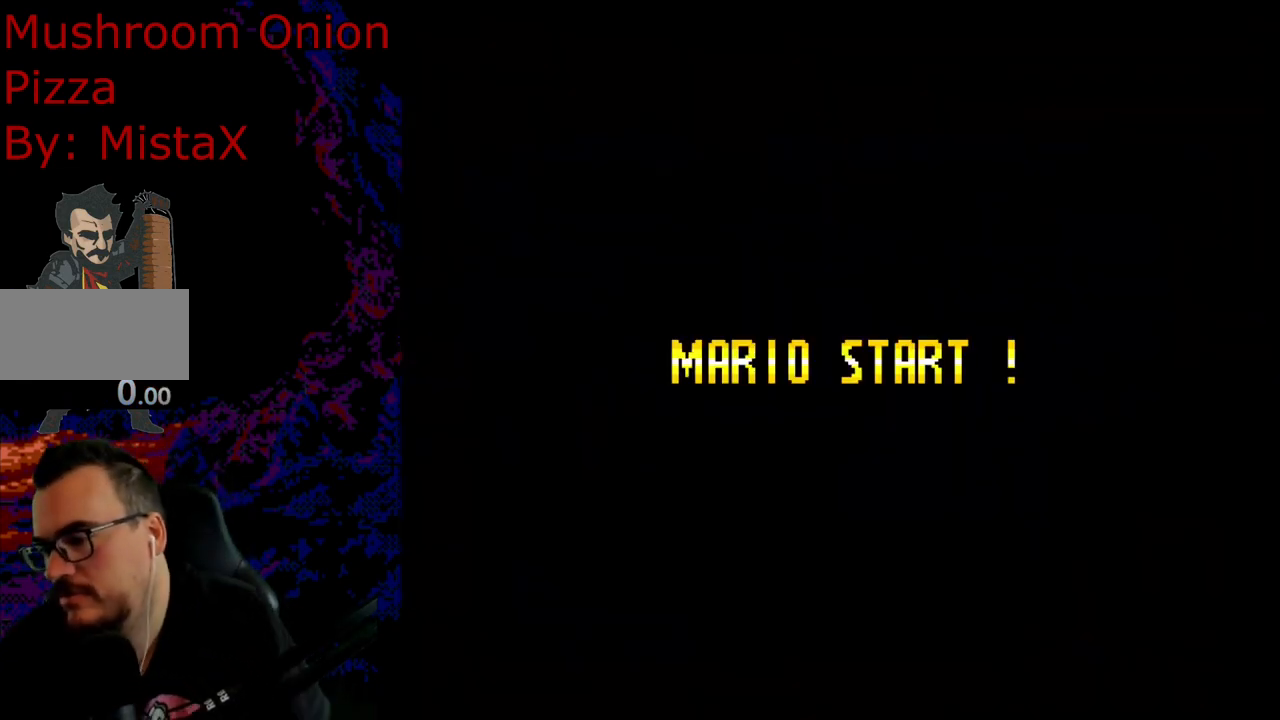
{"buttons": [], "events": []}
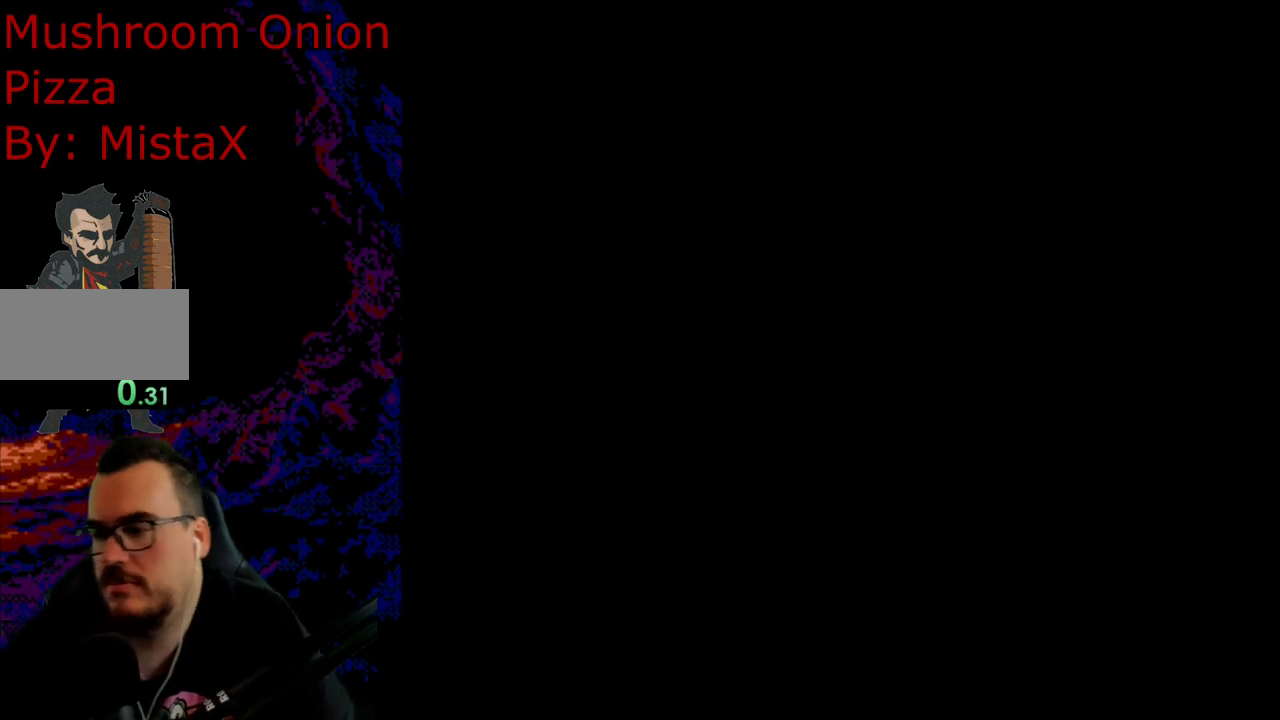
{"buttons": [], "events": []}
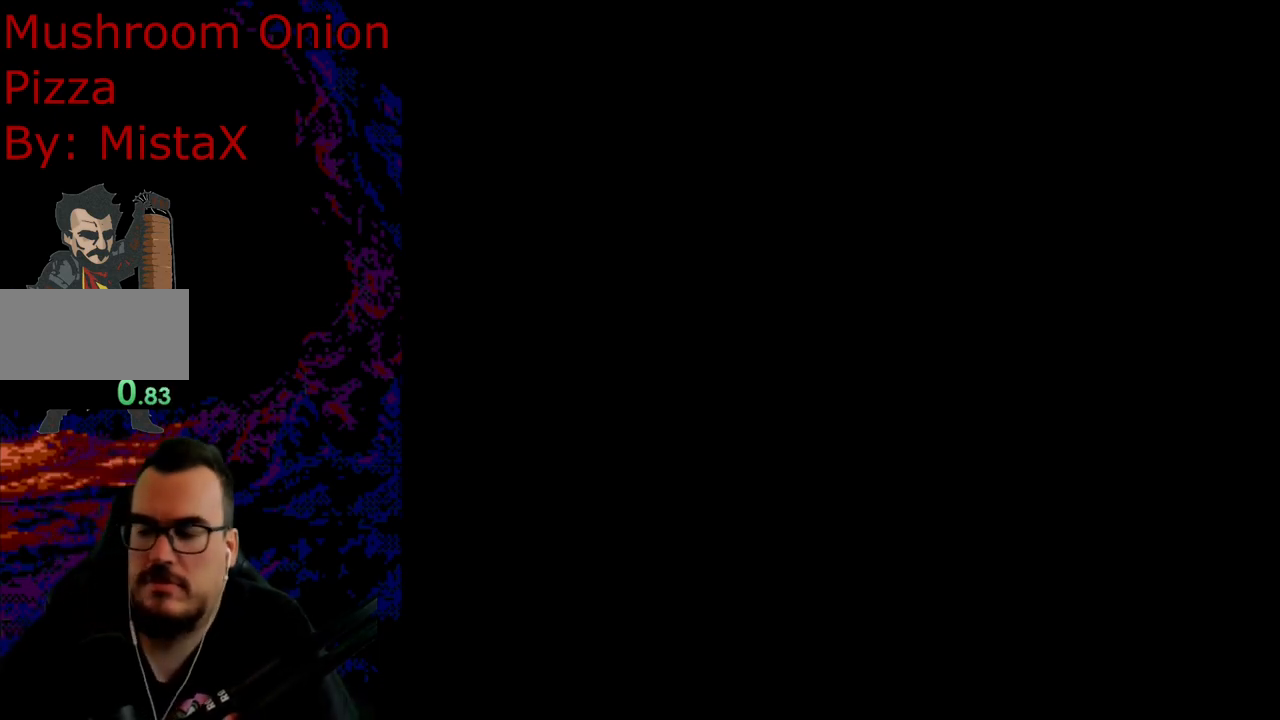
{"buttons": ["Y", "DPAD_RIGHT"], "events": [[117, "Y", "down"], [367, "DPAD_RIGHT", "down"]]}
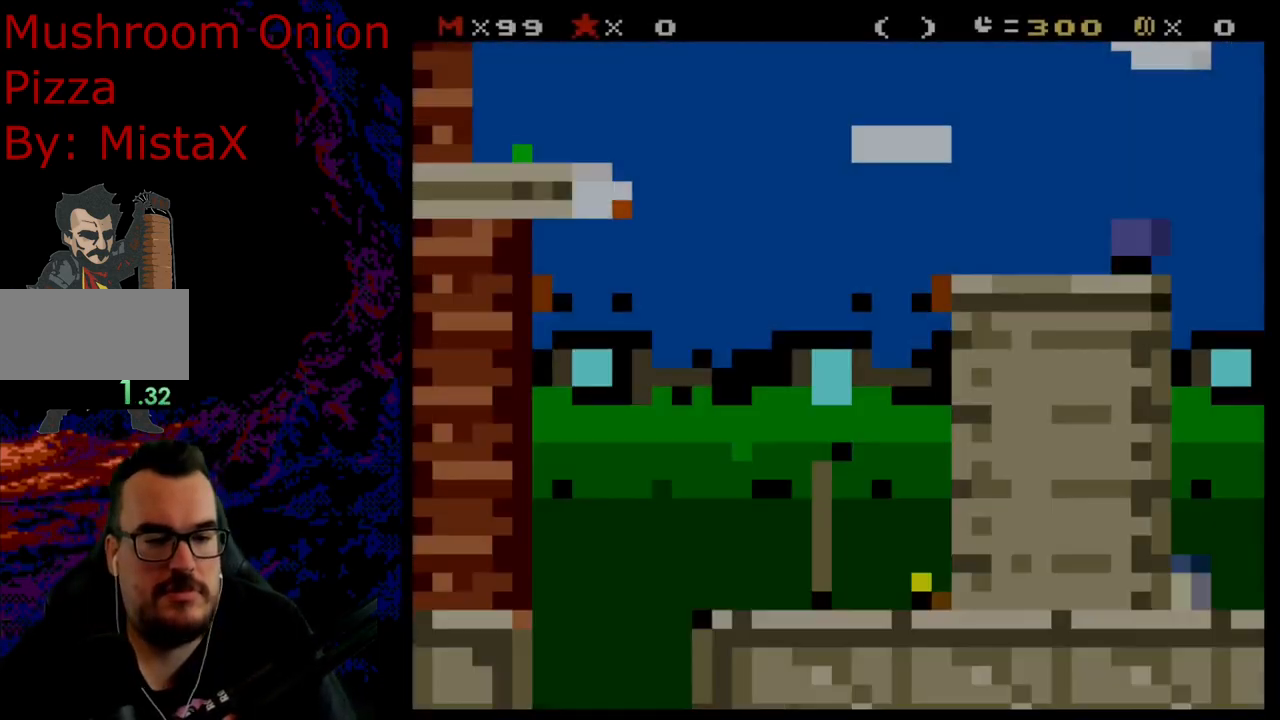
{"buttons": ["Y"], "events": [[117, "DPAD_RIGHT", "up"]]}
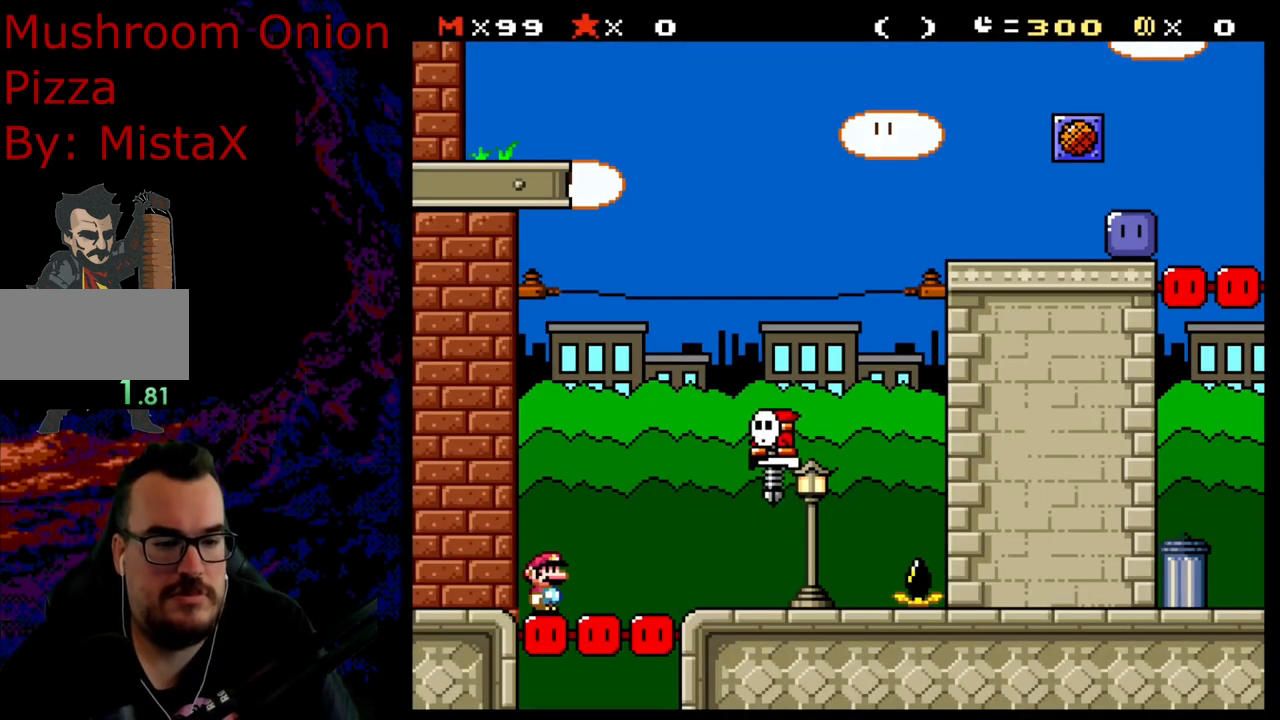
{"buttons": ["B", "Y"], "events": [[400, "B", "down"]]}
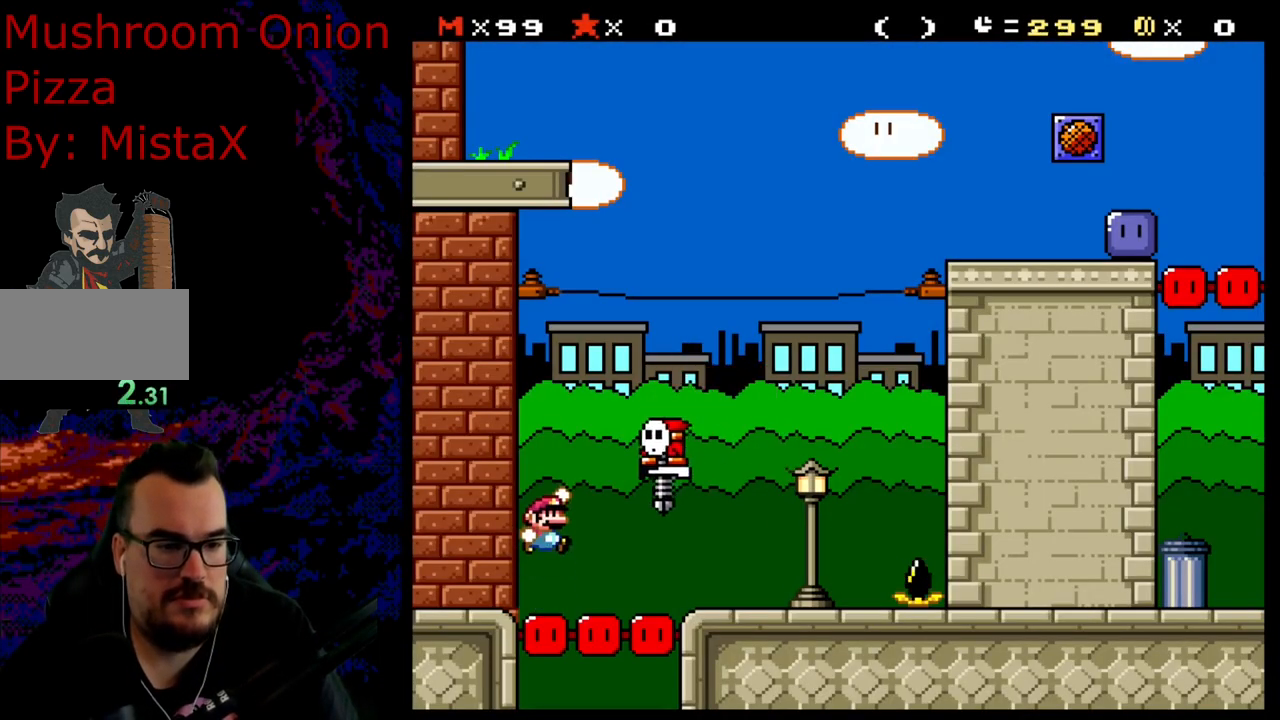
{"buttons": ["B", "Y", "DPAD_RIGHT"], "events": [[67, "DPAD_RIGHT", "down"], [133, "B", "up"], [267, "DPAD_RIGHT", "up"], [283, "DPAD_RIGHT", "down"], [300, "B", "down"]]}
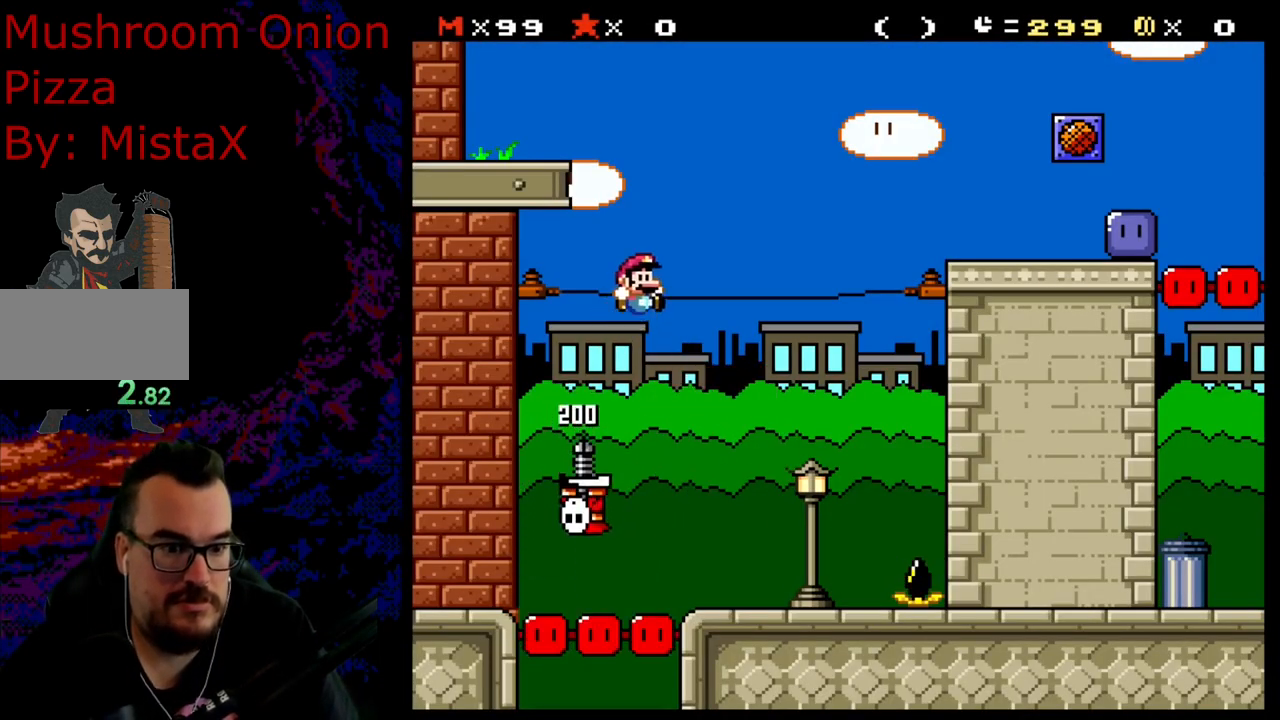
{"buttons": ["B", "Y", "DPAD_RIGHT"], "events": []}
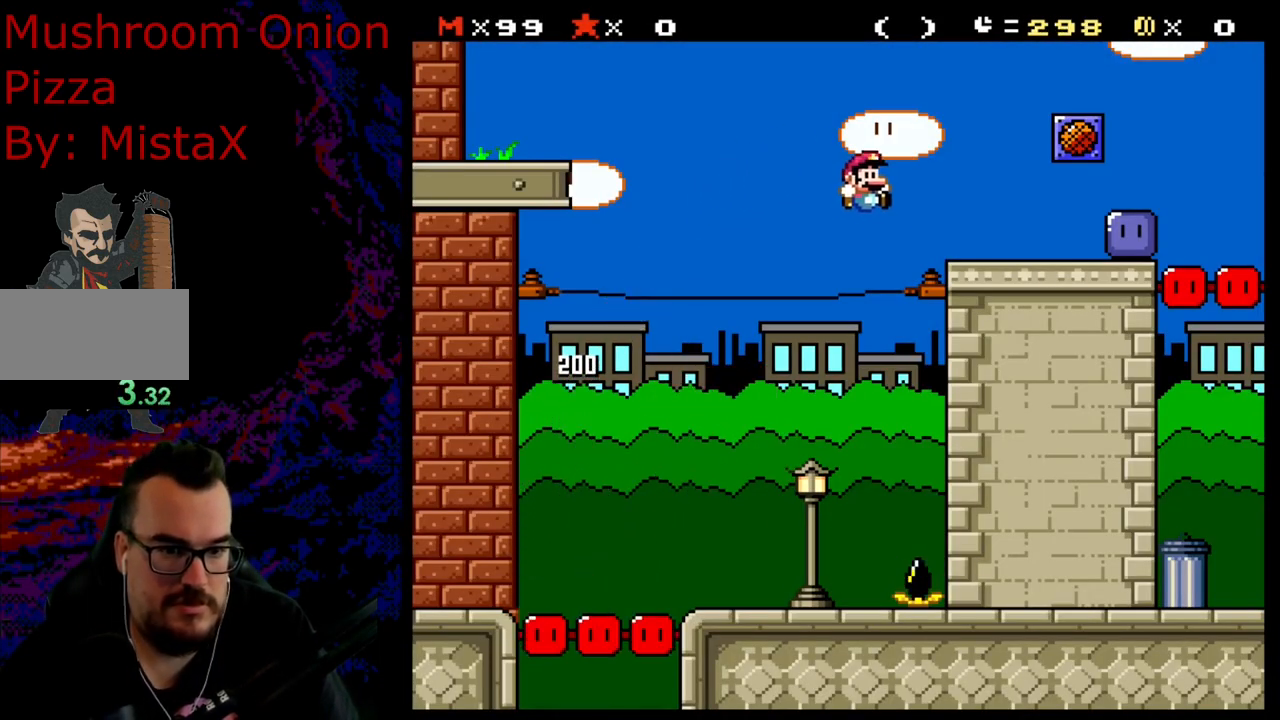
{"buttons": ["Y", "DPAD_RIGHT"], "events": [[383, "B", "up"]]}
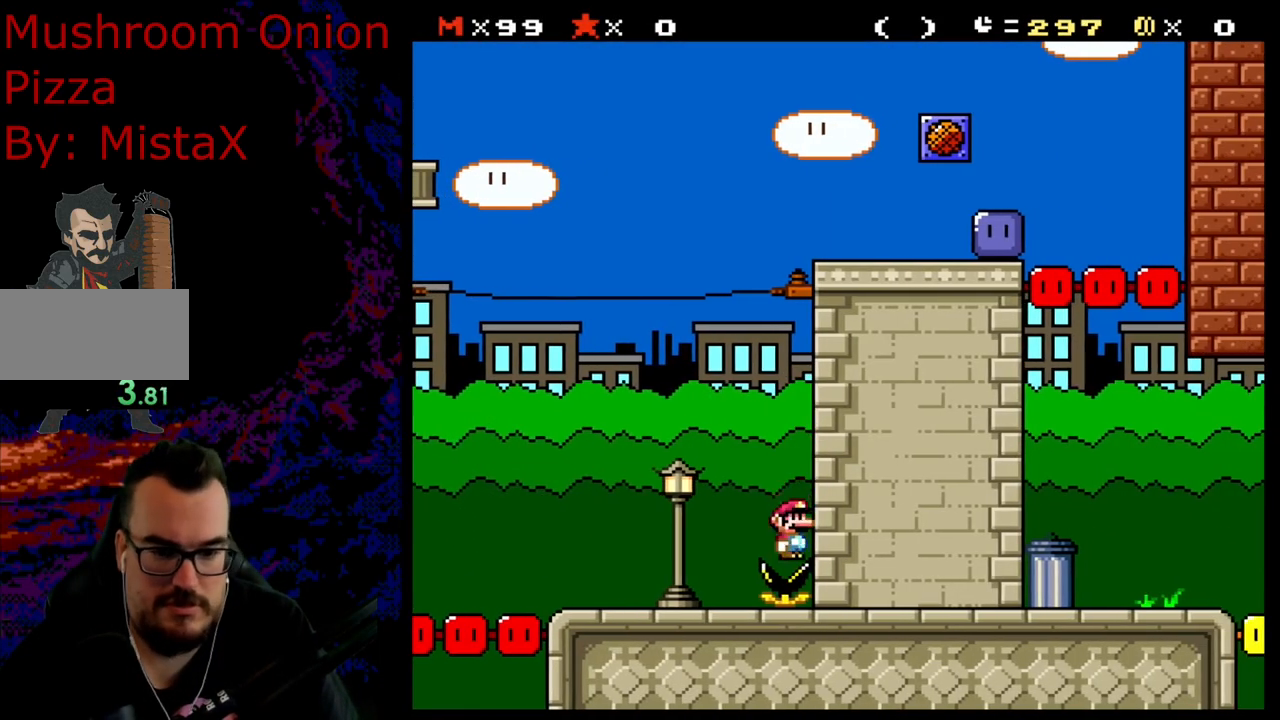
{"buttons": [], "events": [[167, "DPAD_RIGHT", "up"], [183, "Y", "up"], [317, "B", "down"], [400, "B", "up"]]}
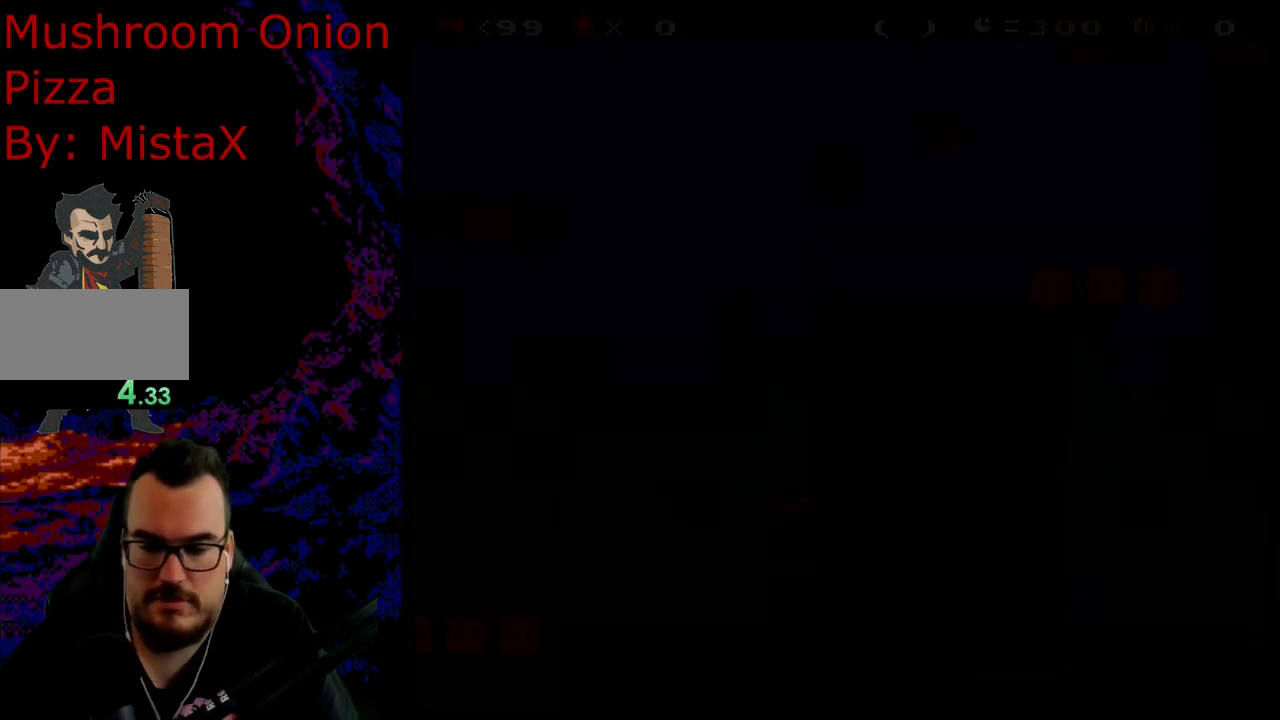
{"buttons": ["Y", "DPAD_RIGHT"], "events": [[117, "B", "down"], [133, "B", "up"], [133, "Y", "down"], [250, "DPAD_RIGHT", "down"]]}
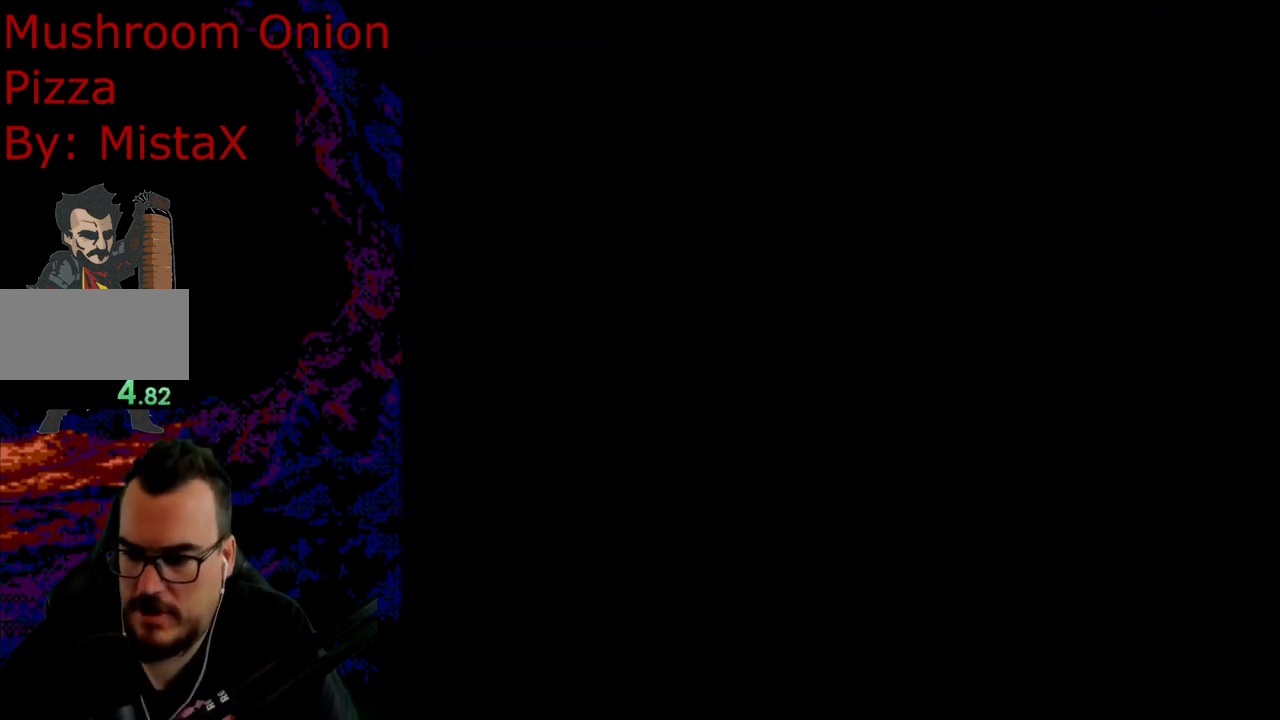
{"buttons": ["Y", "DPAD_RIGHT"], "events": []}
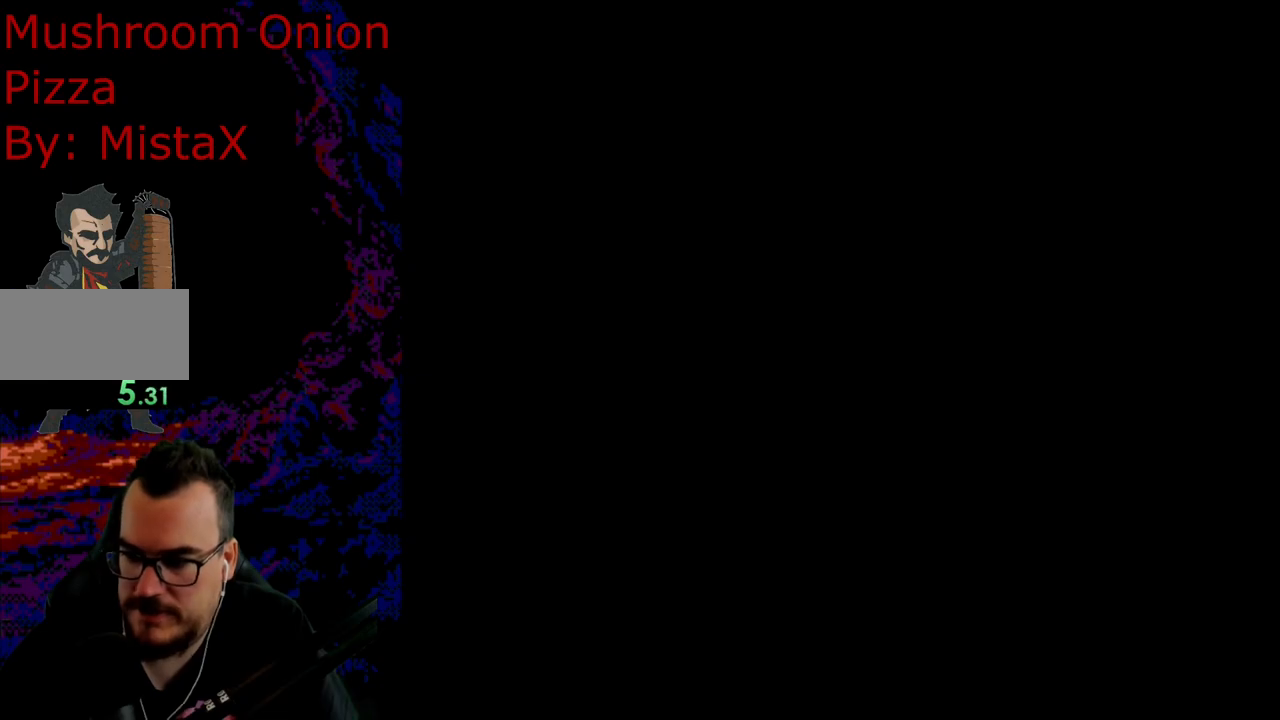
{"buttons": ["Y", "DPAD_RIGHT"], "events": []}
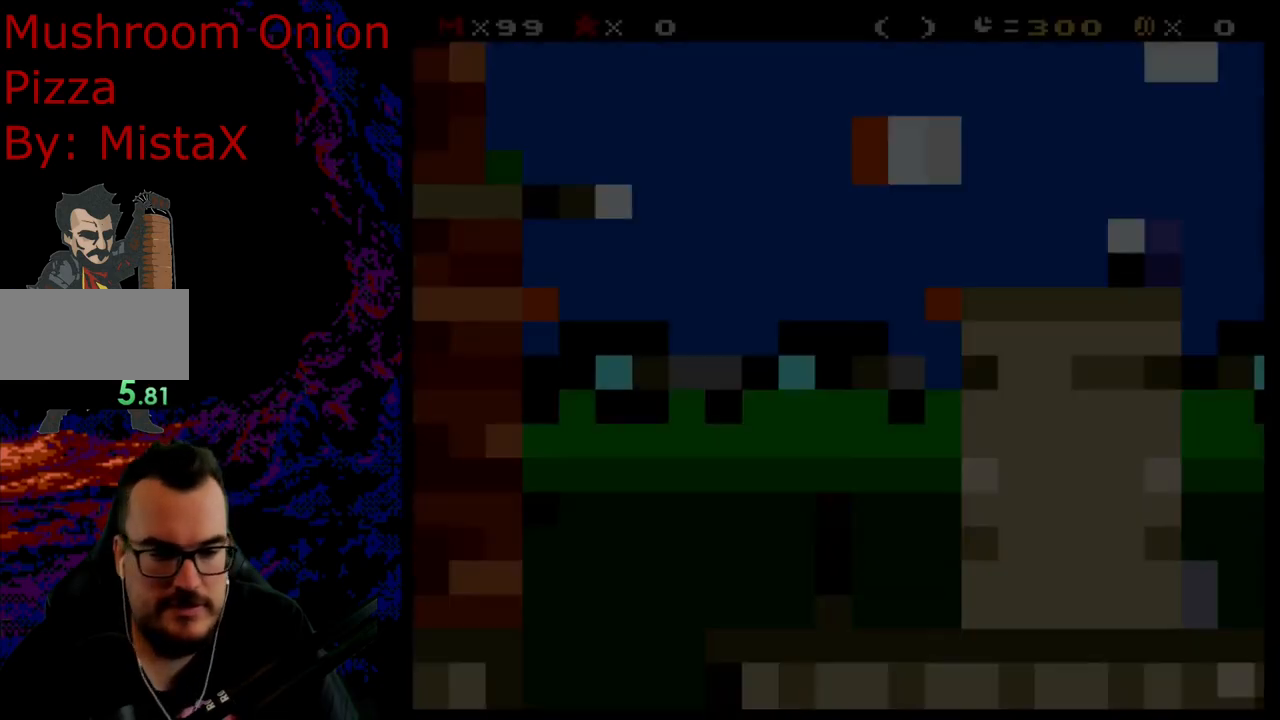
{"buttons": ["B", "Y", "DPAD_RIGHT"], "events": [[467, "B", "down"]]}
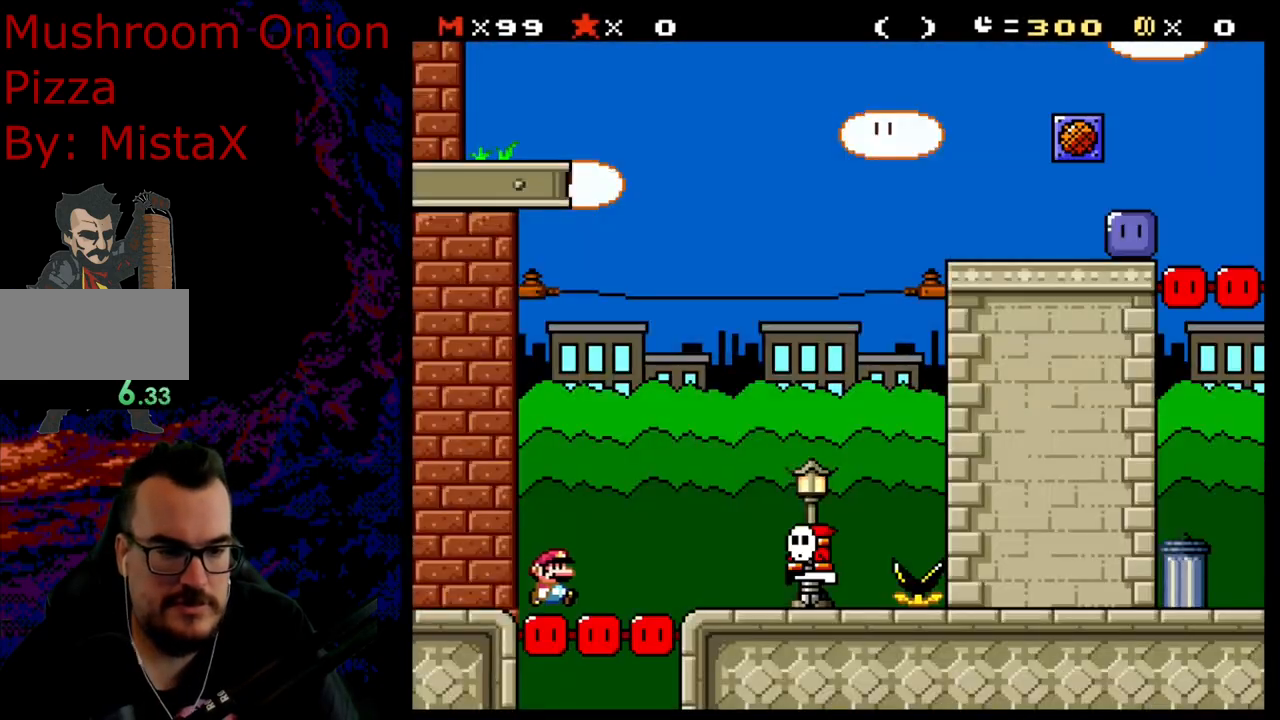
{"buttons": ["B", "Y", "DPAD_RIGHT"], "events": [[267, "B", "up"], [350, "B", "down"]]}
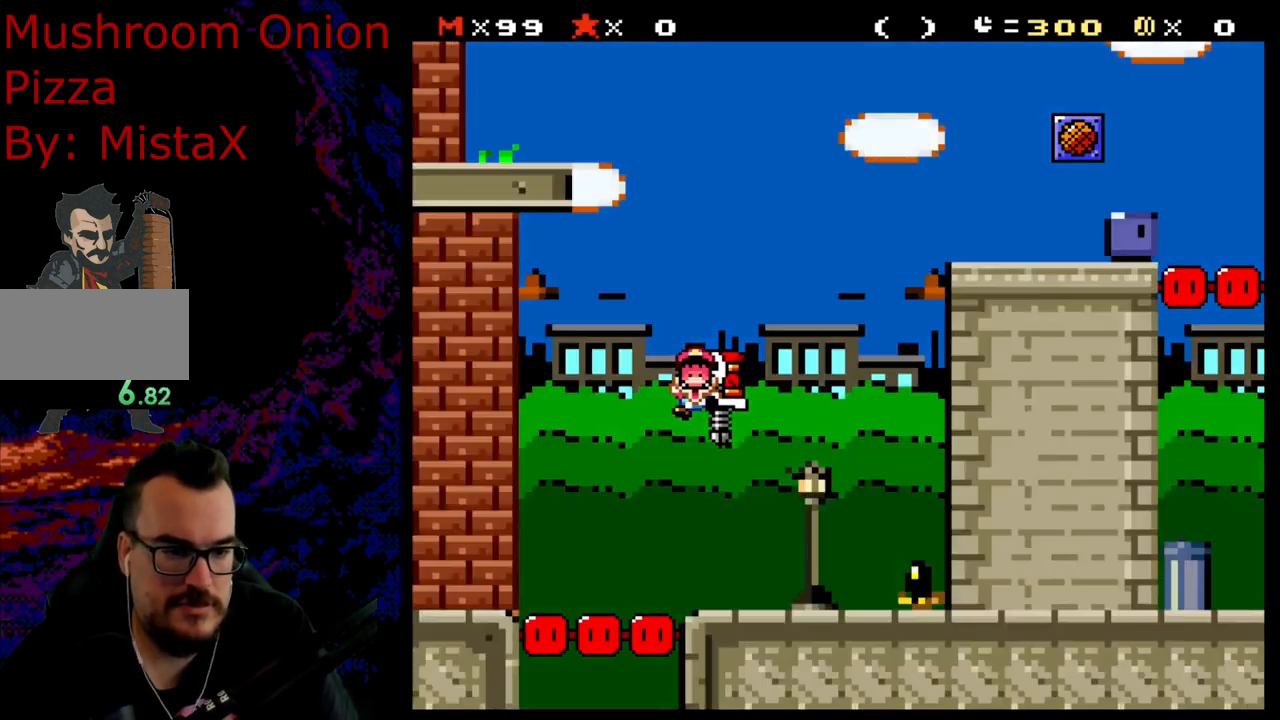
{"buttons": [], "events": [[233, "B", "up"], [300, "DPAD_RIGHT", "up"], [317, "Y", "up"]]}
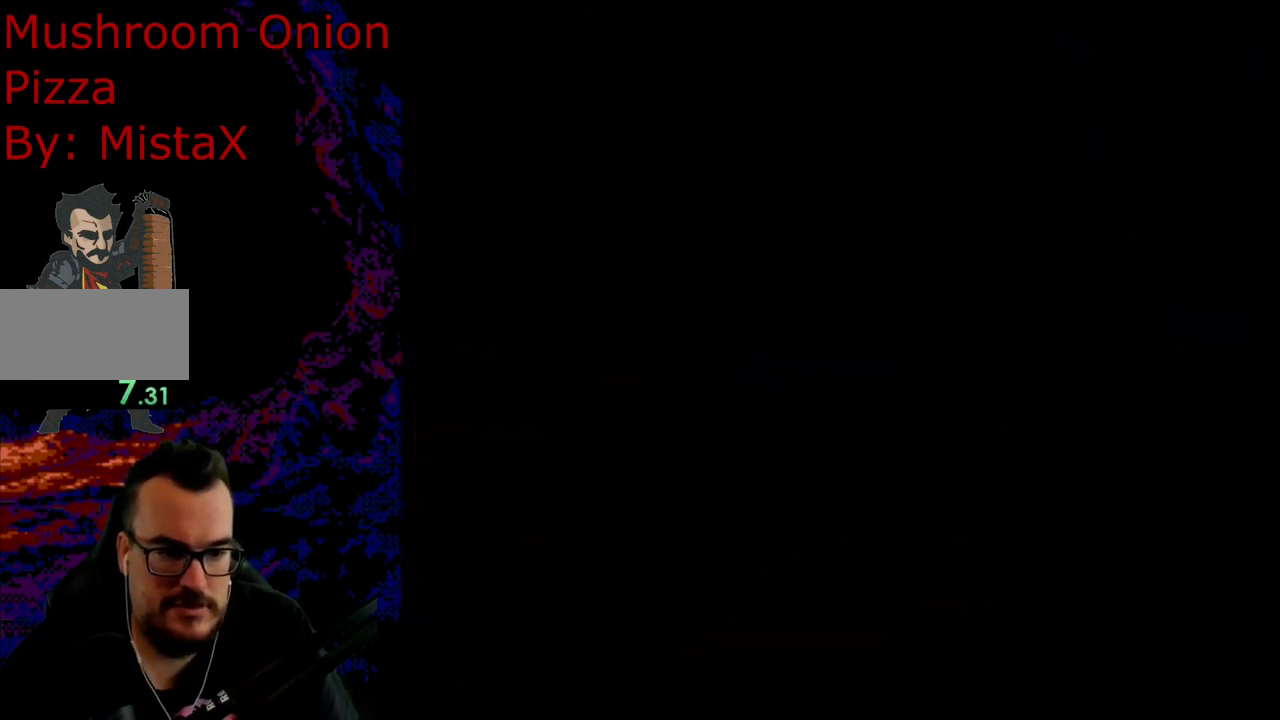
{"buttons": ["Y", "DPAD_RIGHT"], "events": [[67, "DPAD_RIGHT", "down"], [67, "Y", "down"]]}
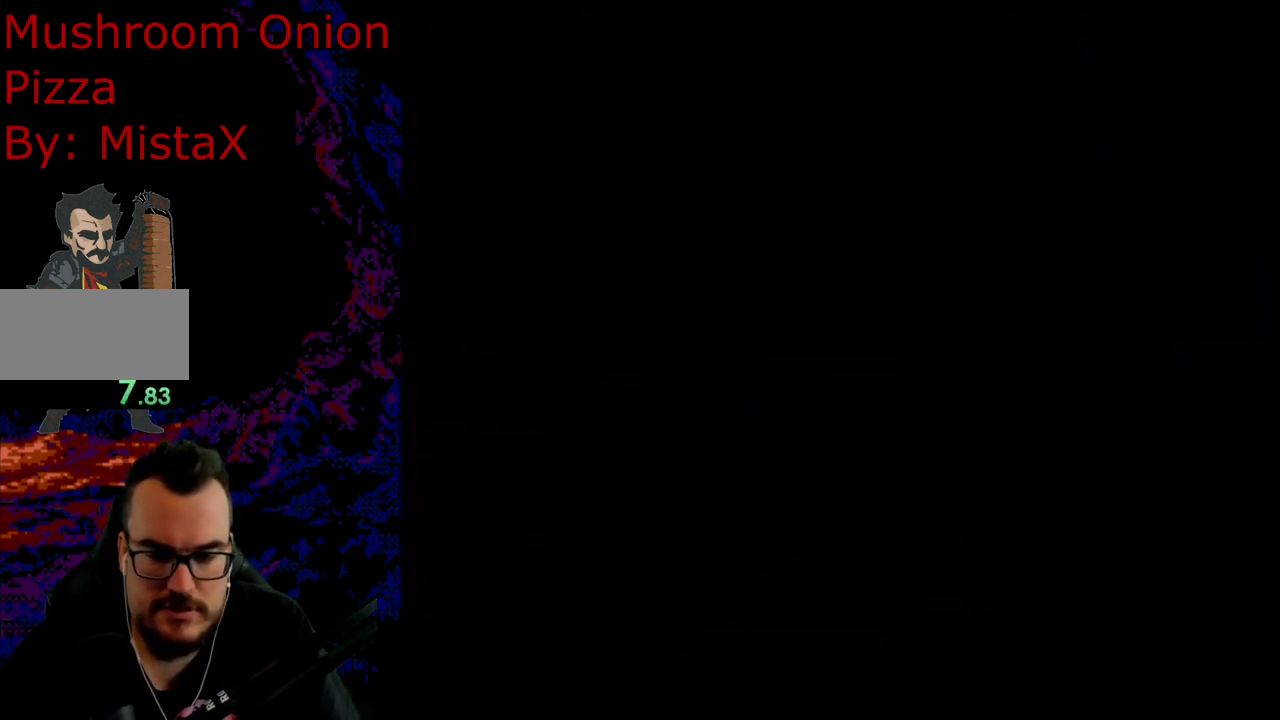
{"buttons": ["Y", "DPAD_RIGHT"], "events": []}
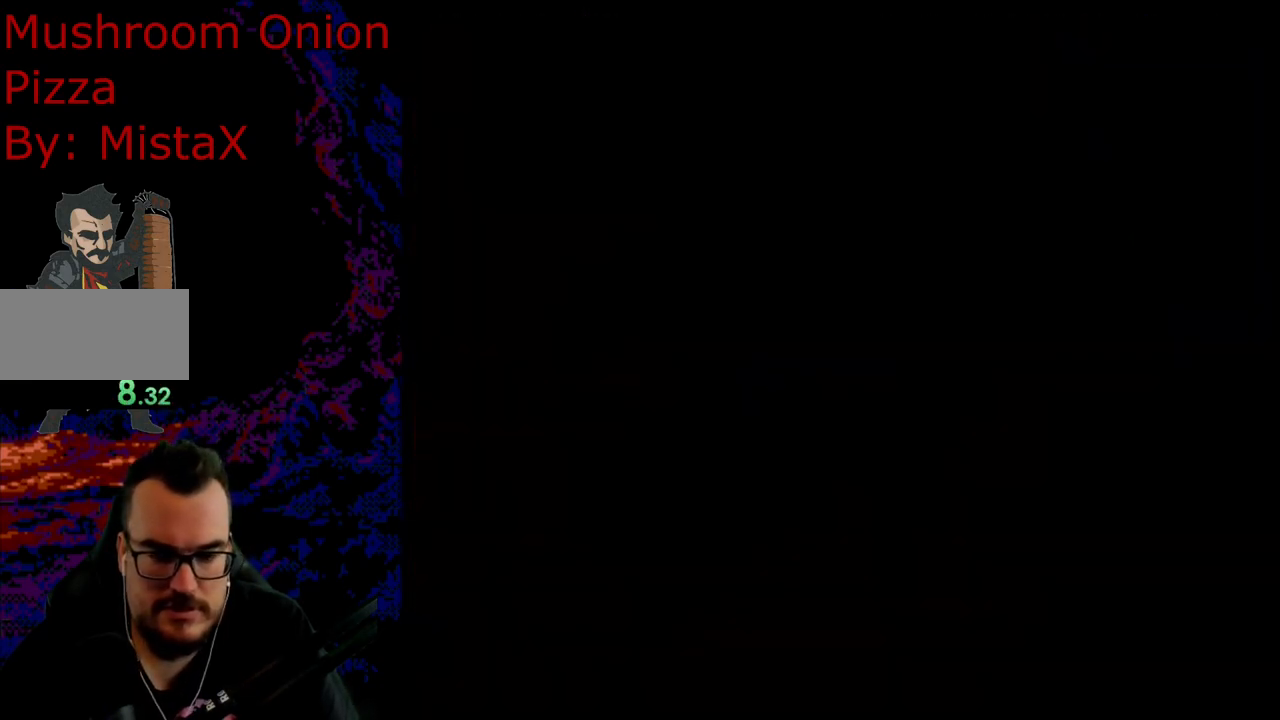
{"buttons": ["Y", "DPAD_RIGHT"], "events": []}
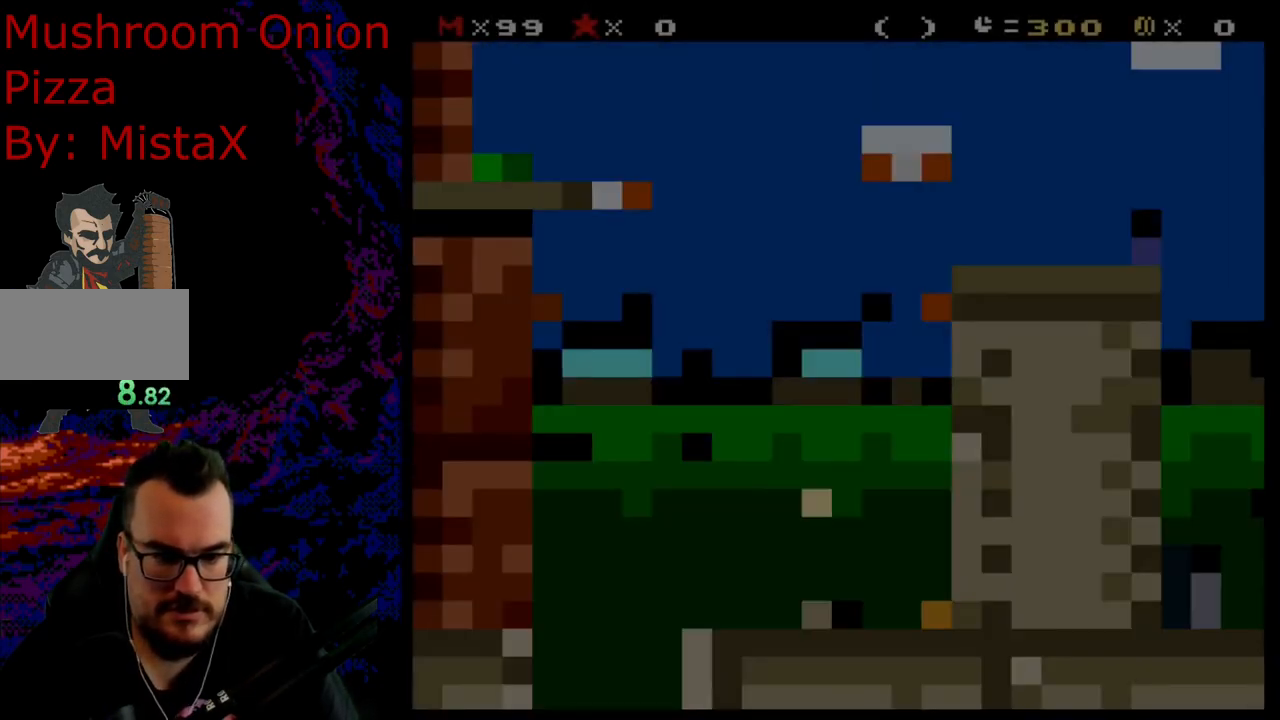
{"buttons": ["Y", "DPAD_RIGHT"], "events": []}
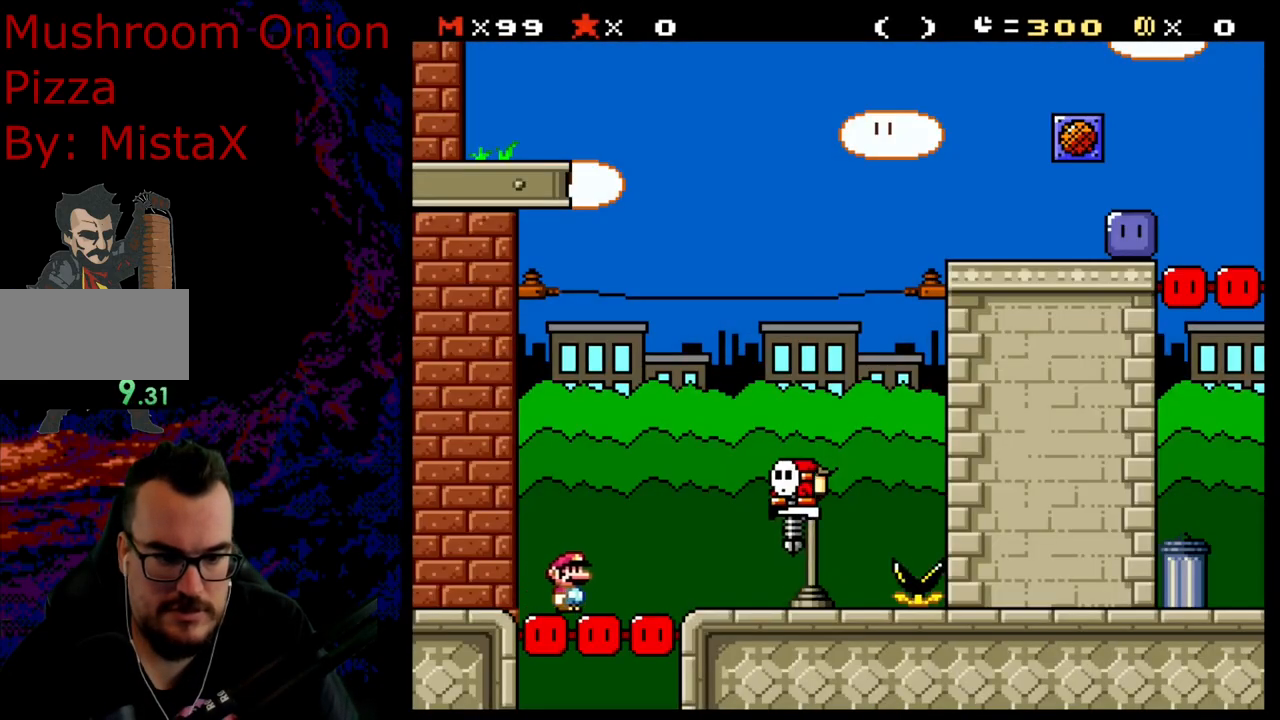
{"buttons": ["Y", "DPAD_LEFT"], "events": [[433, "DPAD_RIGHT", "up"], [450, "DPAD_LEFT", "down"]]}
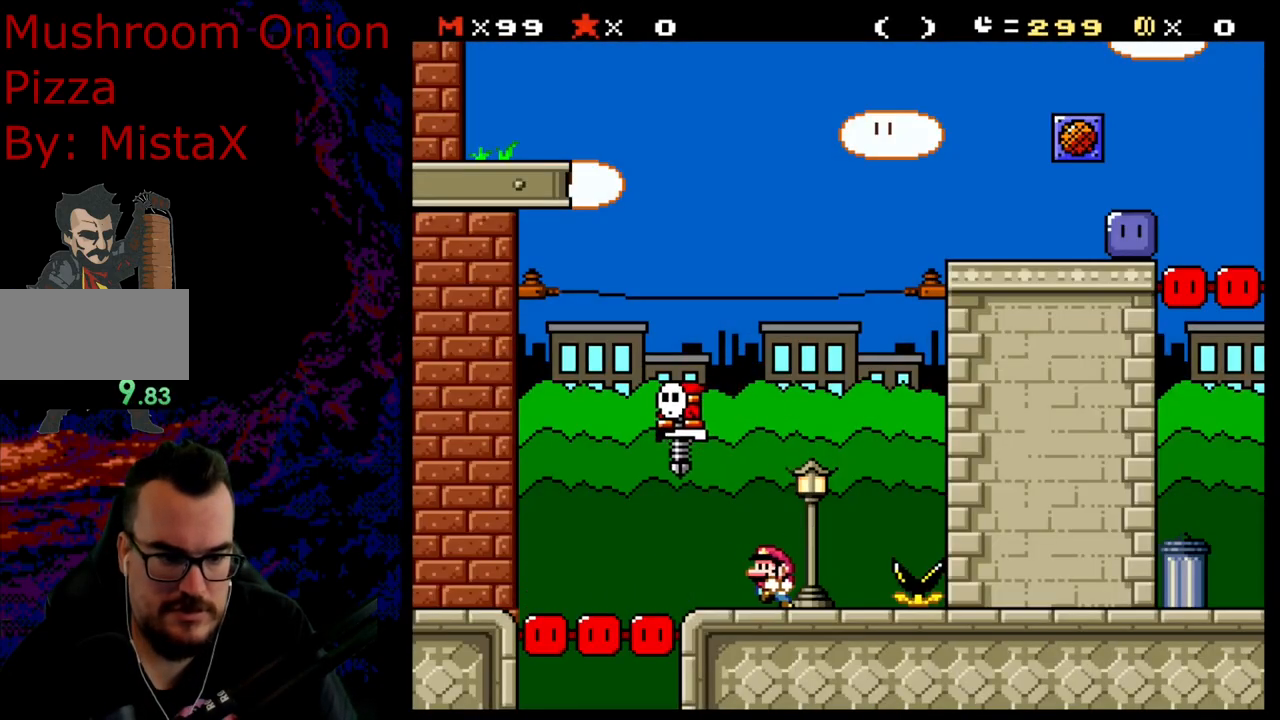
{"buttons": ["B", "Y", "DPAD_RIGHT"], "events": [[83, "DPAD_LEFT", "up"], [183, "DPAD_RIGHT", "down"], [383, "B", "down"]]}
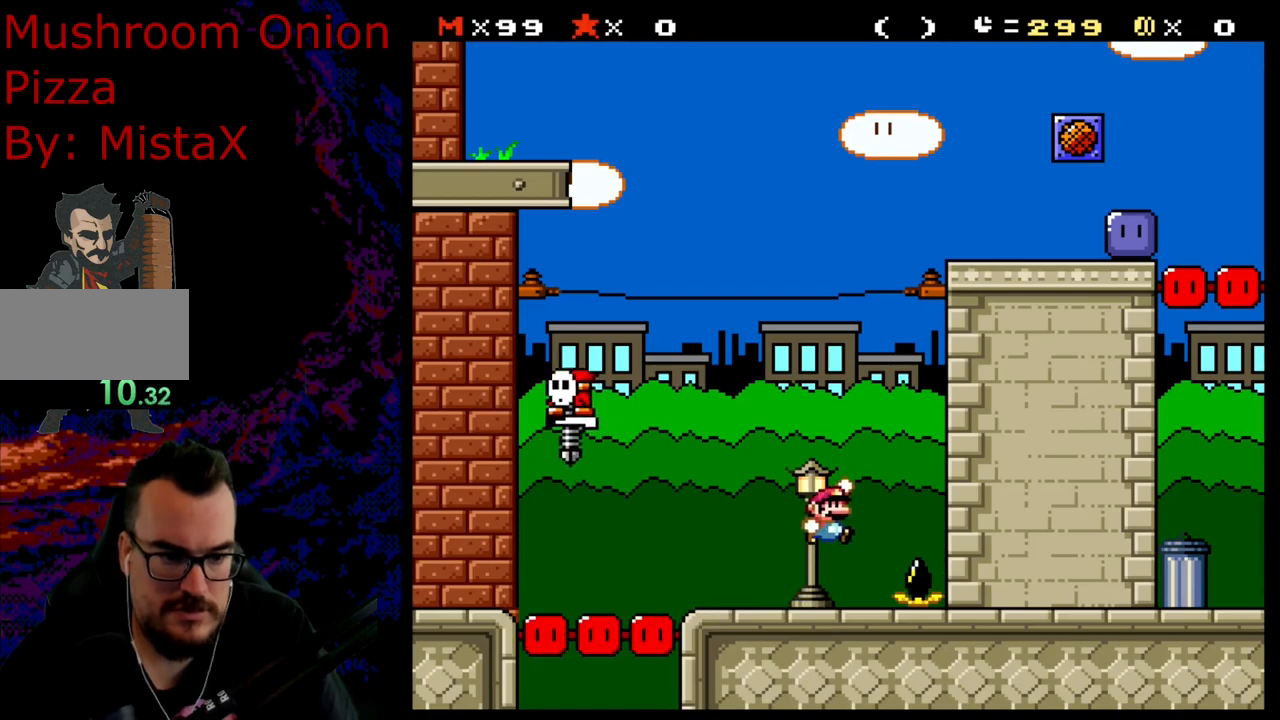
{"buttons": ["Y", "DPAD_LEFT"], "events": [[83, "DPAD_DOWN", "down"], [83, "DPAD_RIGHT", "up"], [100, "DPAD_DOWN", "up"], [100, "DPAD_LEFT", "down"], [217, "B", "up"]]}
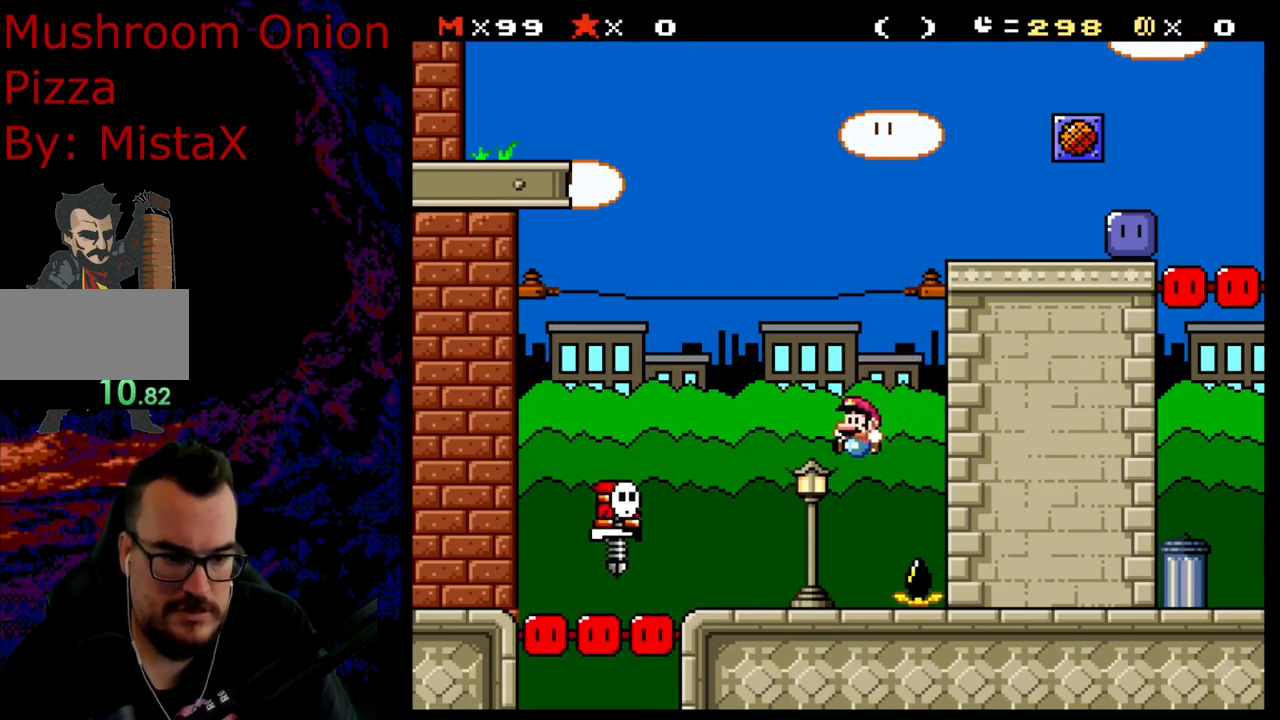
{"buttons": ["B", "Y", "DPAD_RIGHT"], "events": [[17, "DPAD_LEFT", "up"], [67, "DPAD_RIGHT", "down"], [100, "DPAD_RIGHT", "up"], [200, "DPAD_RIGHT", "down"], [383, "B", "down"]]}
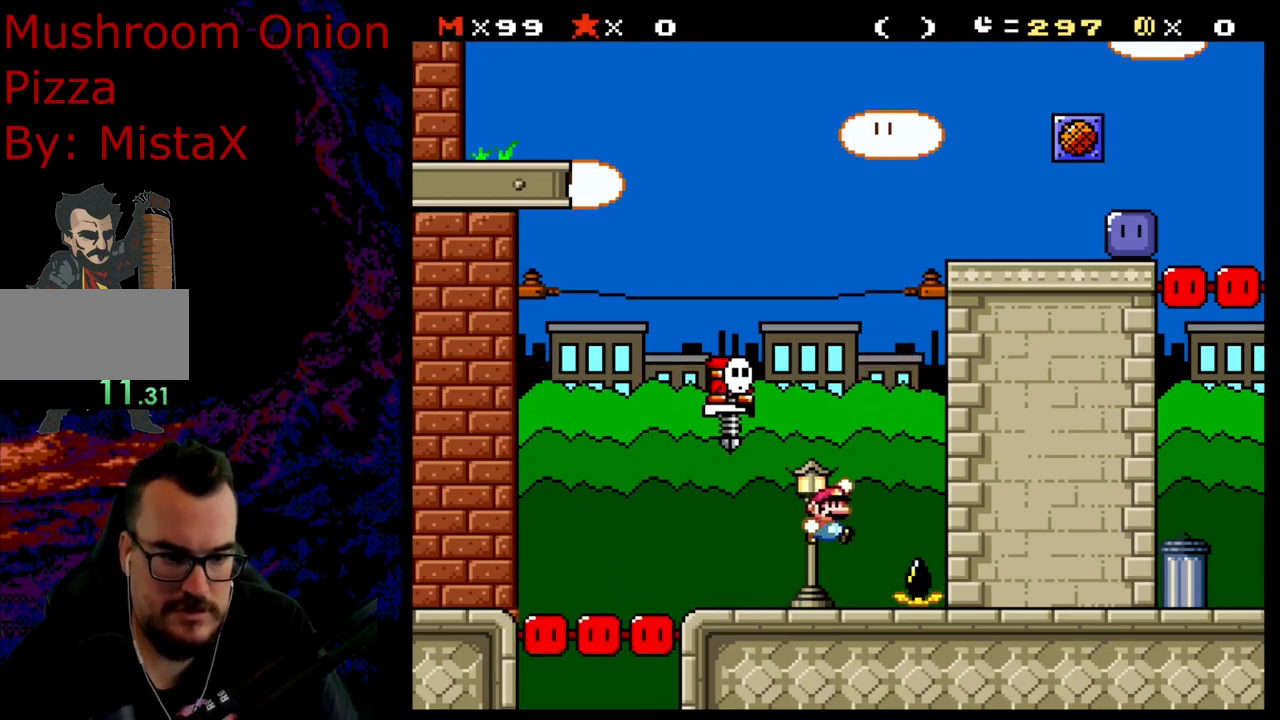
{"buttons": ["B", "Y", "DPAD_RIGHT"], "events": [[83, "DPAD_DOWN", "down"], [83, "DPAD_RIGHT", "up"], [100, "DPAD_DOWN", "up"], [100, "DPAD_LEFT", "down"], [333, "DPAD_LEFT", "up"], [450, "DPAD_RIGHT", "down"]]}
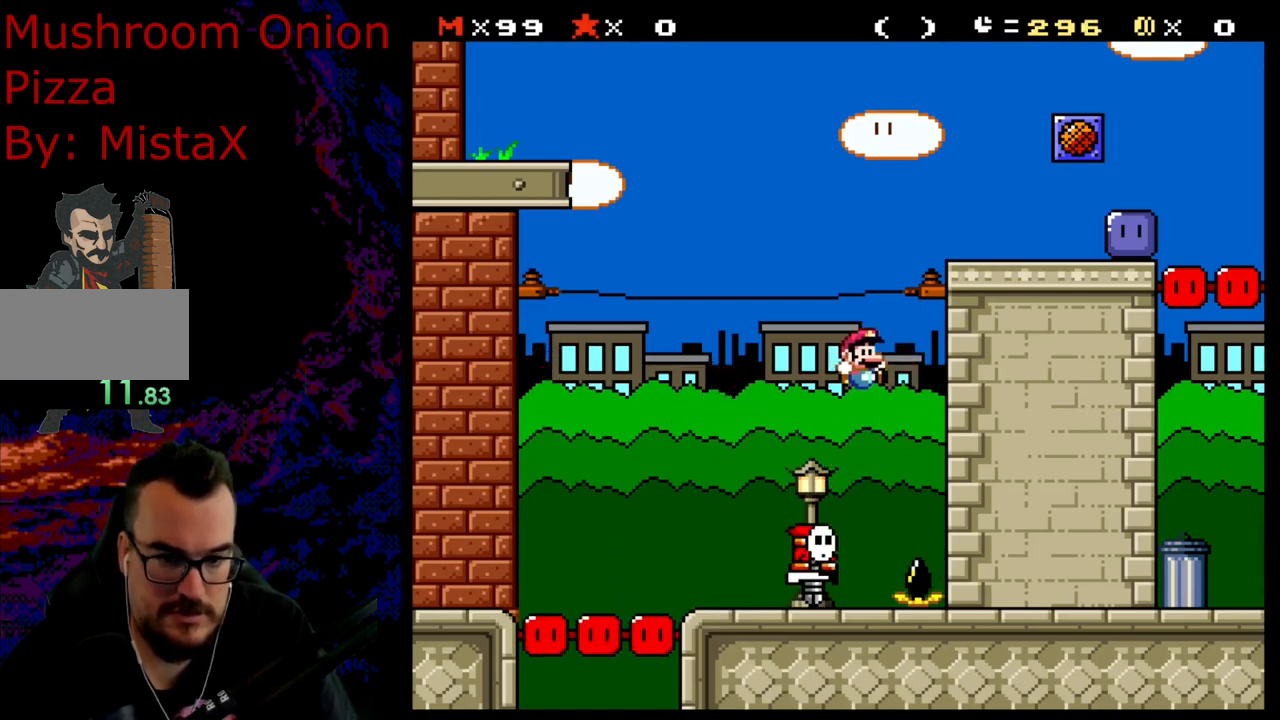
{"buttons": ["B", "Y", "DPAD_RIGHT"], "events": [[267, "DPAD_RIGHT", "up"], [417, "DPAD_RIGHT", "down"]]}
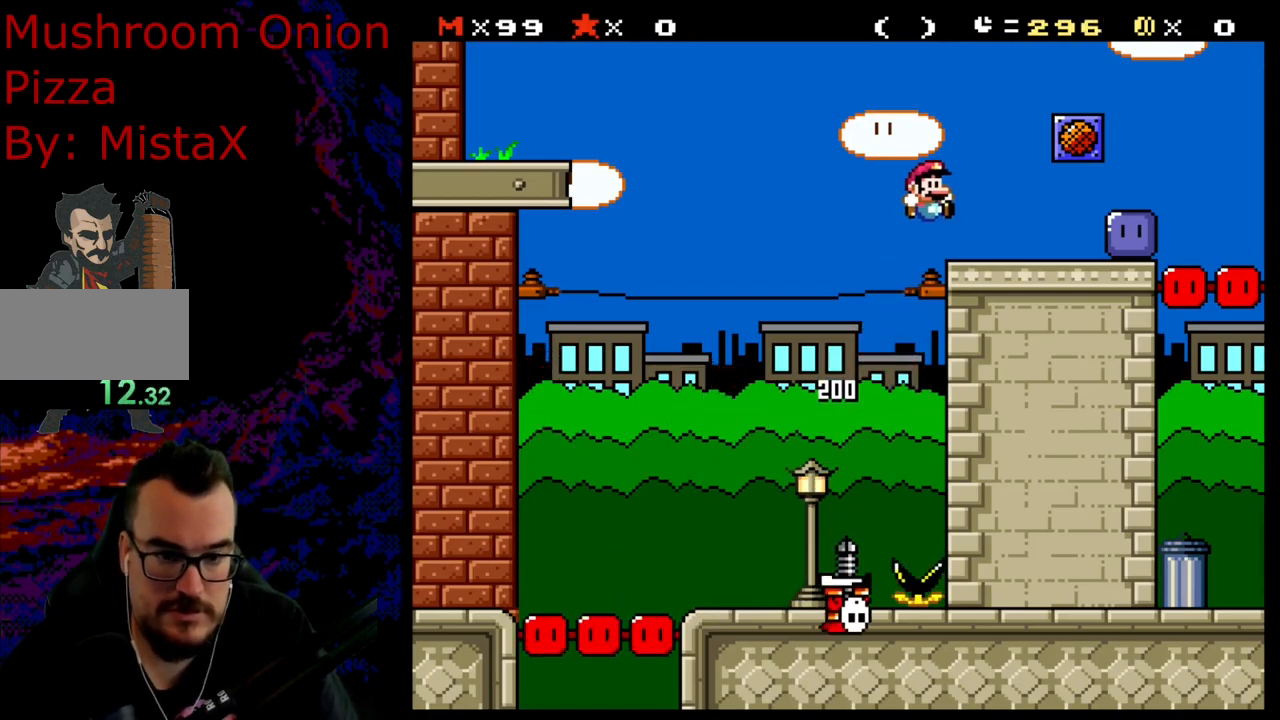
{"buttons": ["B", "Y", "DPAD_LEFT"], "events": [[233, "DPAD_RIGHT", "up"], [317, "DPAD_RIGHT", "down"], [400, "B", "up"], [450, "DPAD_DOWN", "down"], [450, "DPAD_RIGHT", "up"], [483, "DPAD_DOWN", "up"], [483, "DPAD_LEFT", "down"], [500, "B", "down"]]}